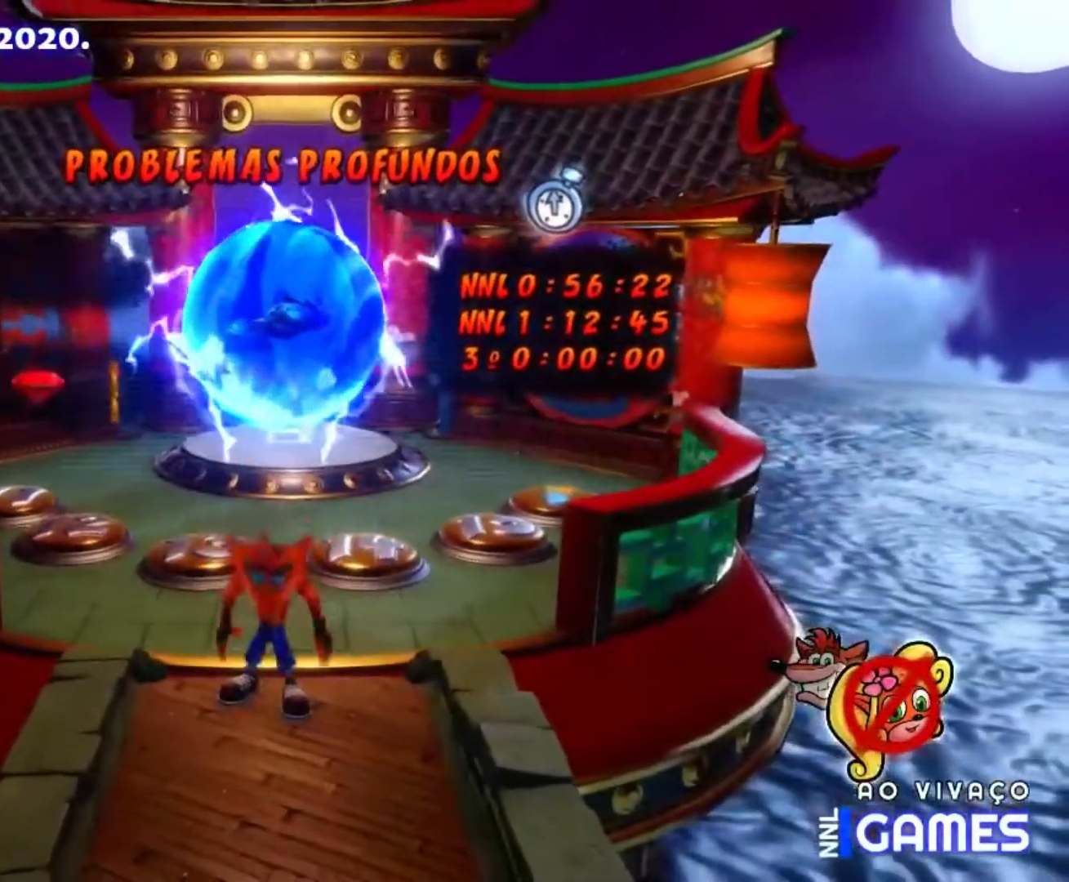
Gameplay with a controller (Xbox layout); each line is a JSON object with the inputs held at the frame after it. "events" lists button and stick changes between this image and that frame as [ms after this image, input, new state], when the widget could be followed in between. Not read: L3 R3 left_stick right_stick.
{"buttons": [], "events": [[350, "Y", "down"], [433, "Y", "up"]]}
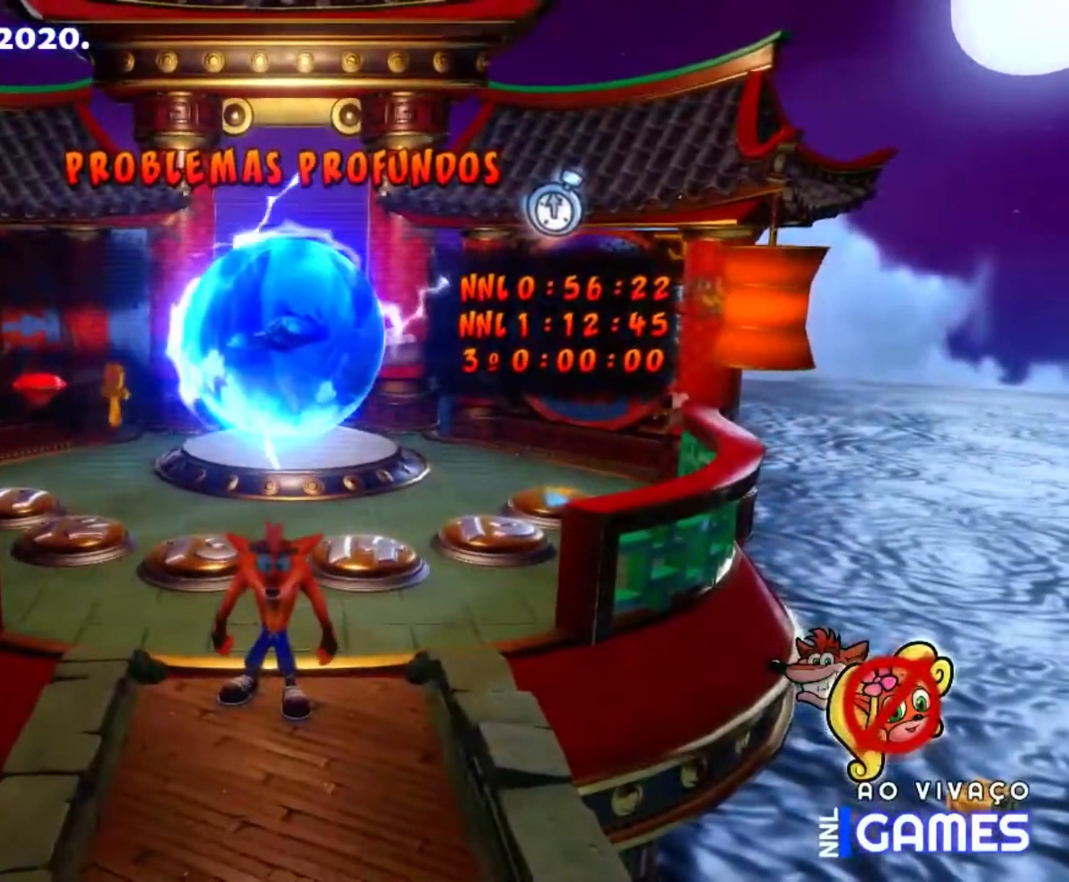
{"buttons": [], "events": [[83, "Y", "down"], [217, "Y", "up"], [350, "Y", "down"], [483, "Y", "up"]]}
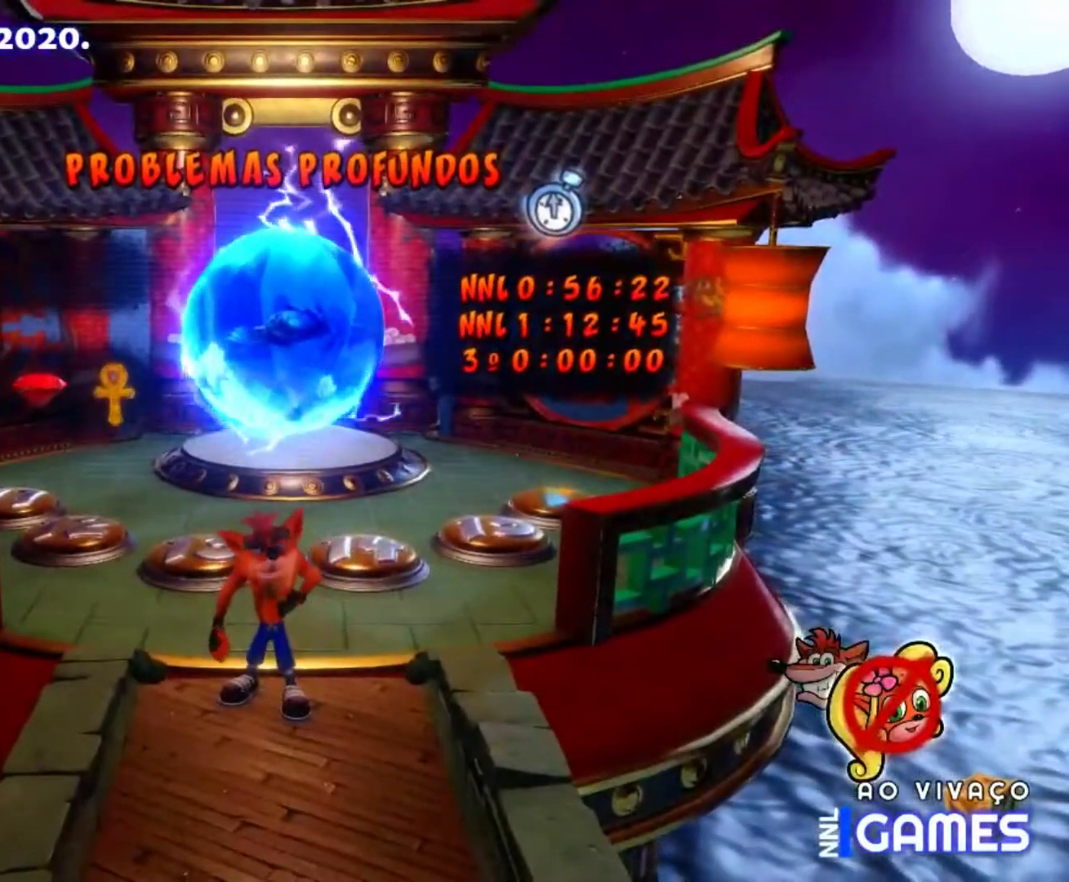
{"buttons": ["Y"], "events": [[50, "Y", "down"], [150, "Y", "up"], [283, "Y", "down"], [350, "Y", "up"], [483, "Y", "down"]]}
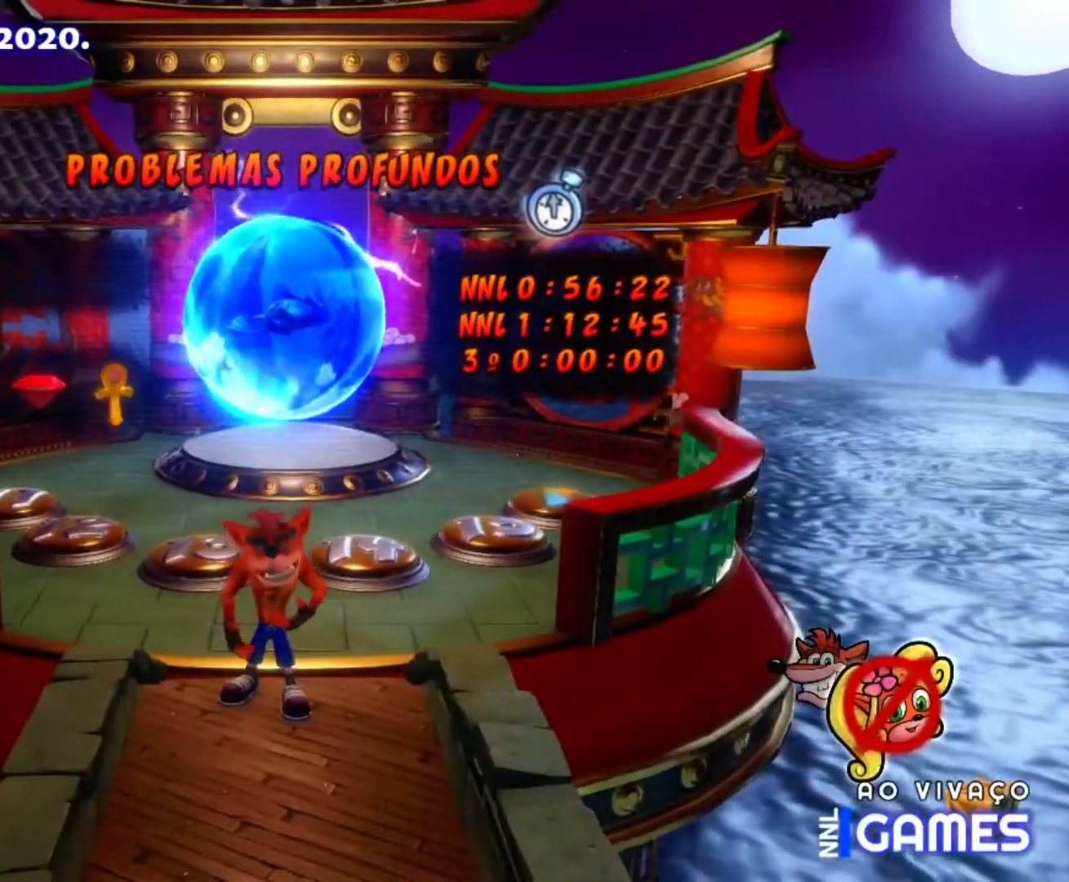
{"buttons": [], "events": [[133, "Y", "up"], [233, "Y", "down"], [317, "Y", "up"], [417, "Y", "down"], [500, "Y", "up"]]}
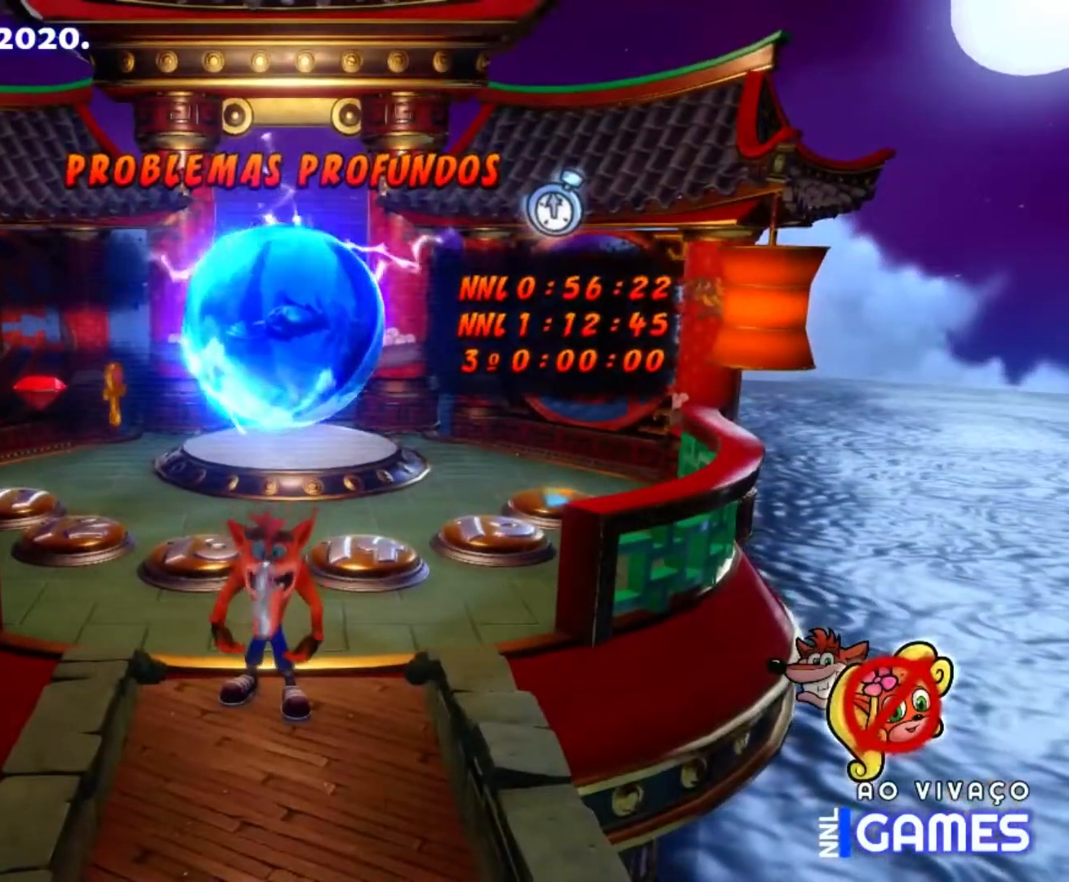
{"buttons": ["Y"], "events": [[150, "Y", "down"], [300, "Y", "up"], [417, "Y", "down"]]}
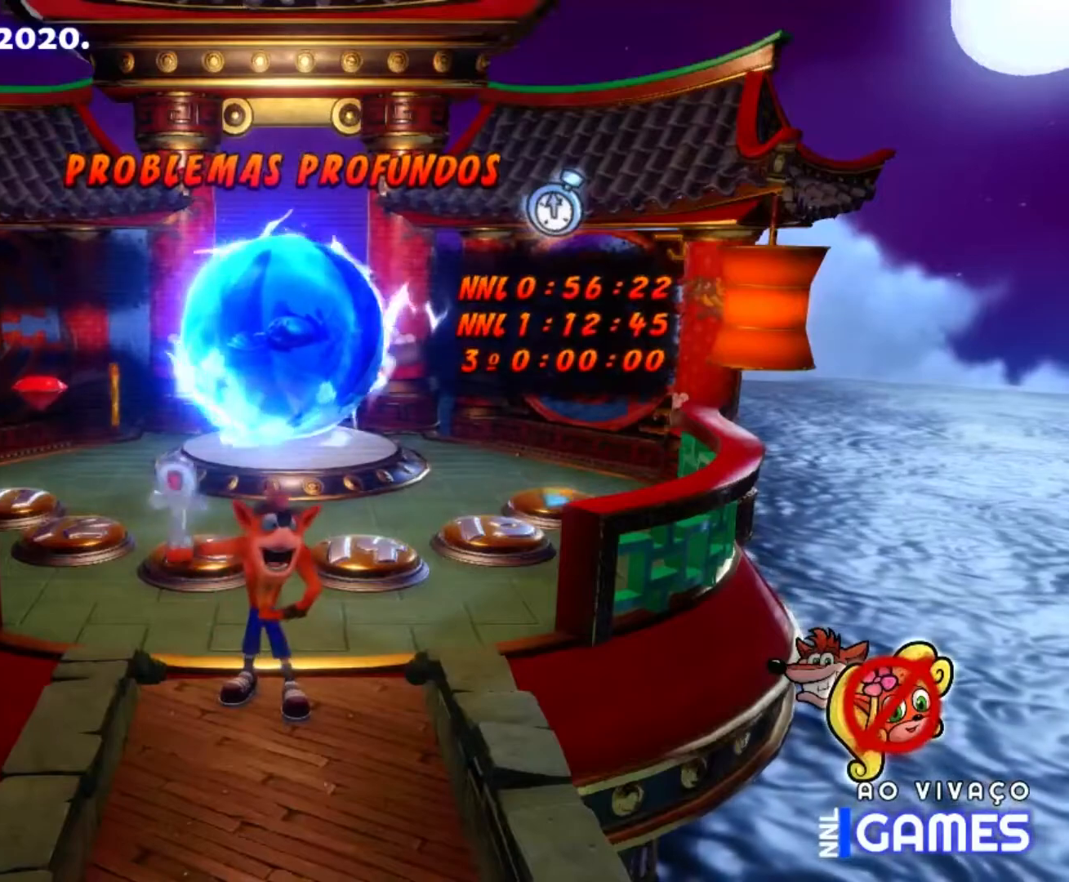
{"buttons": [], "events": [[17, "Y", "up"], [183, "Y", "down"], [283, "Y", "up"], [350, "Y", "down"], [500, "Y", "up"]]}
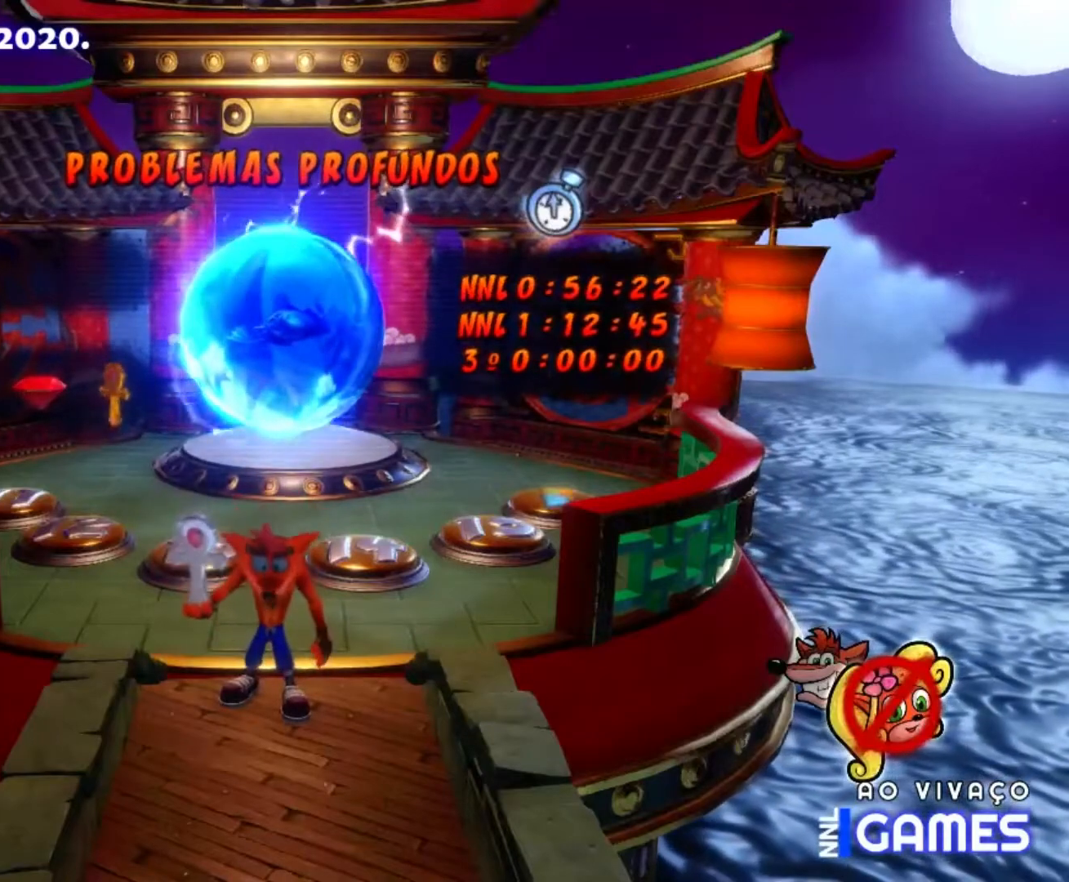
{"buttons": [], "events": [[117, "Y", "down"], [217, "Y", "up"], [317, "Y", "down"], [450, "Y", "up"]]}
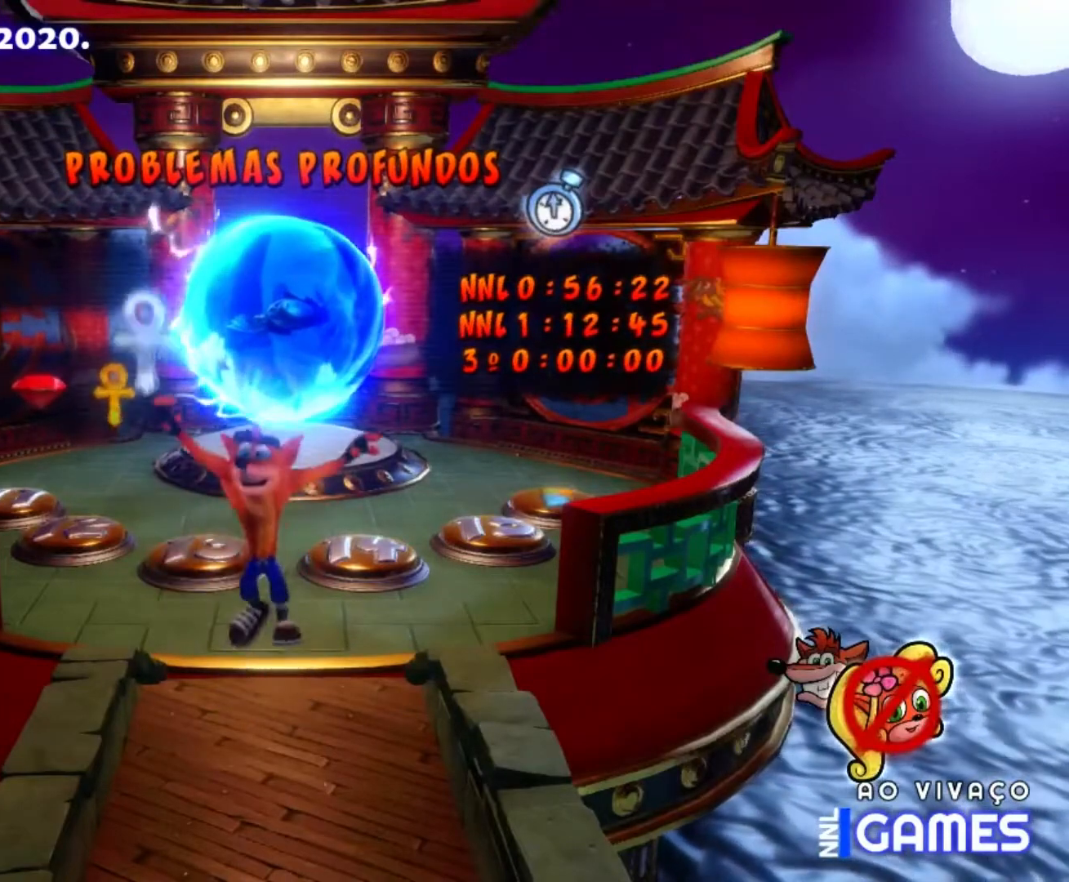
{"buttons": [], "events": [[83, "Y", "down"], [217, "Y", "up"], [317, "Y", "down"], [383, "Y", "up"]]}
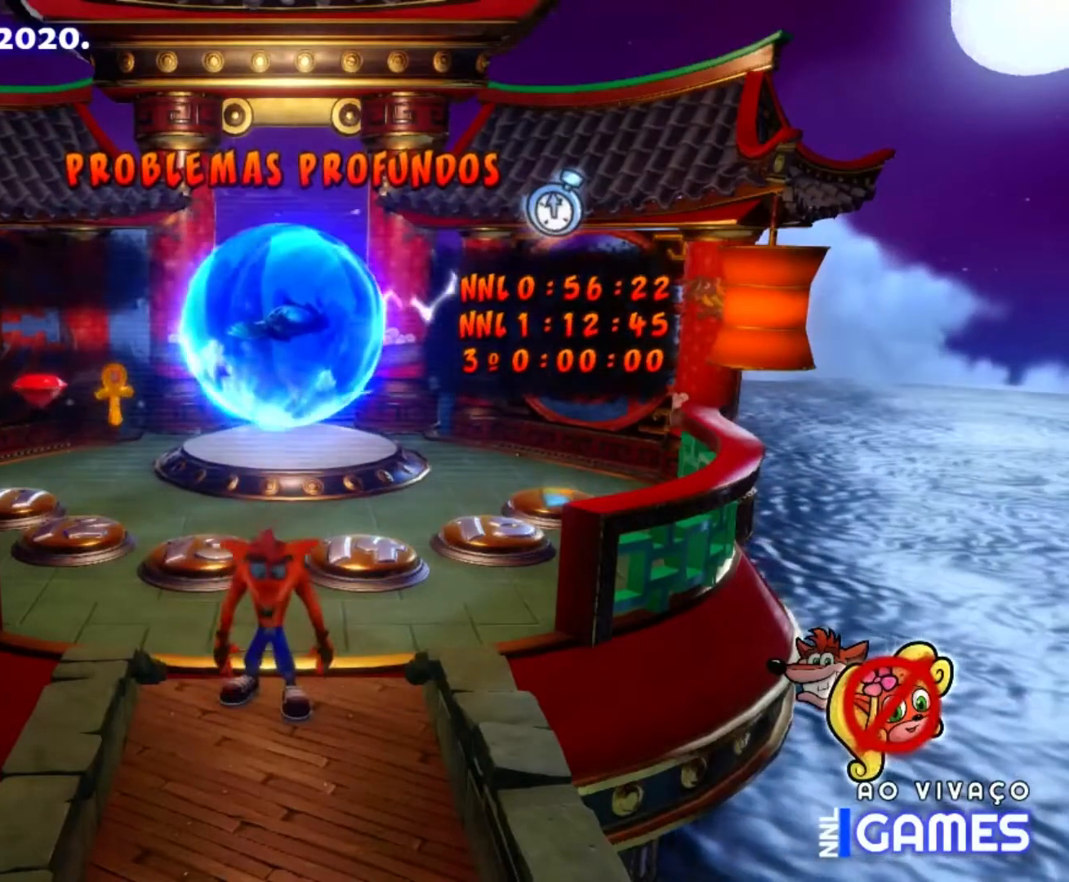
{"buttons": [], "events": [[17, "Y", "down"], [117, "Y", "up"], [217, "Y", "down"], [283, "Y", "up"], [417, "Y", "down"], [483, "Y", "up"]]}
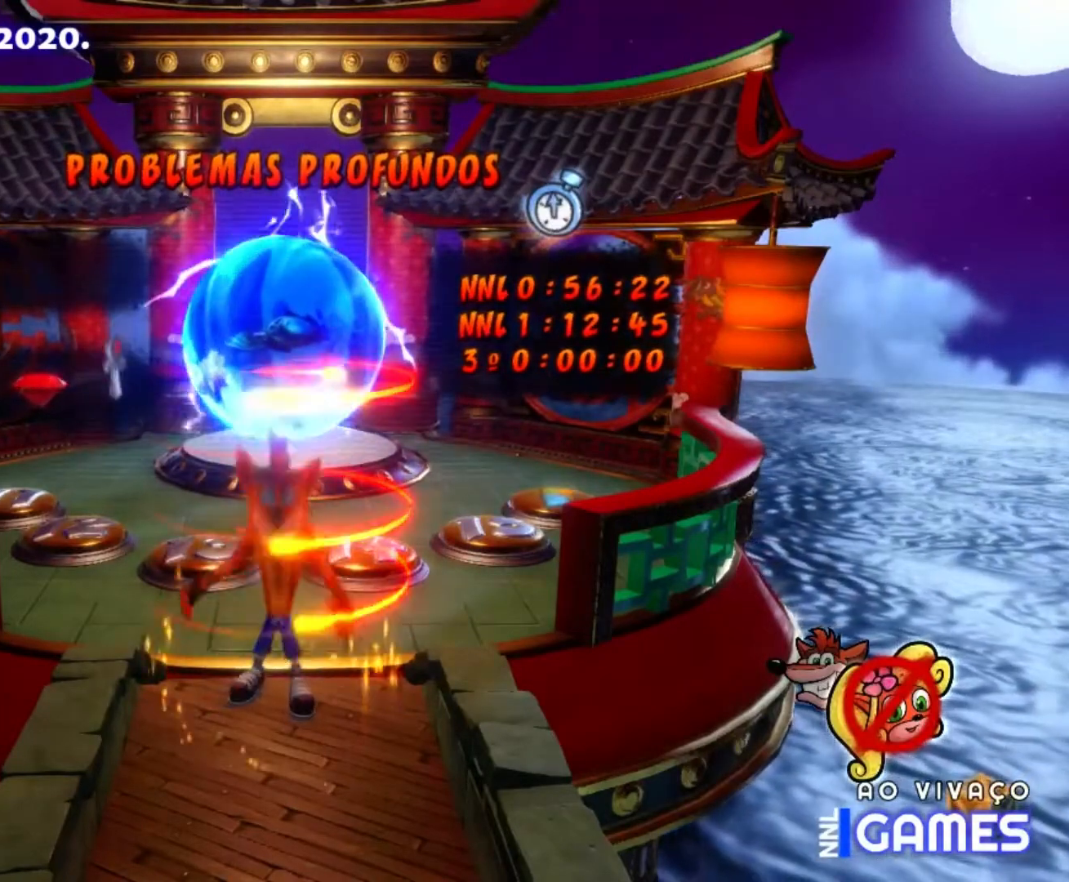
{"buttons": [], "events": [[67, "Y", "down"], [150, "Y", "up"]]}
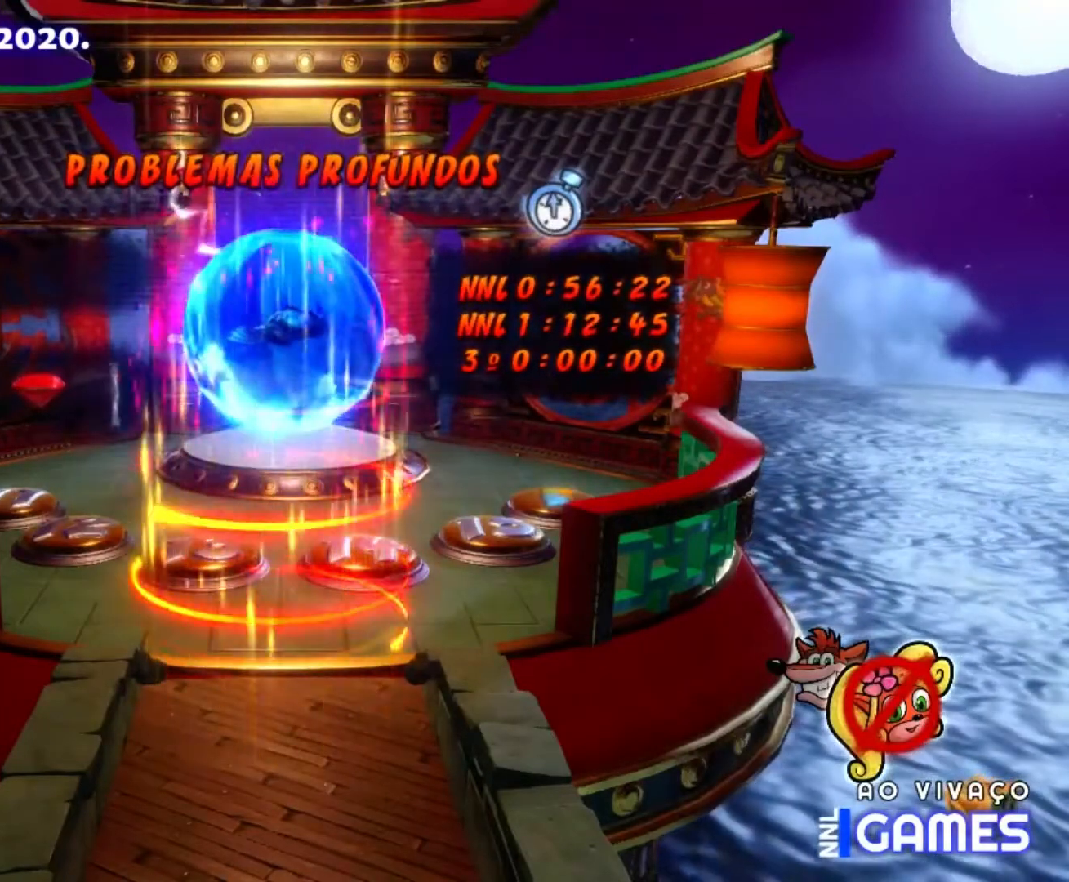
{"buttons": [], "events": []}
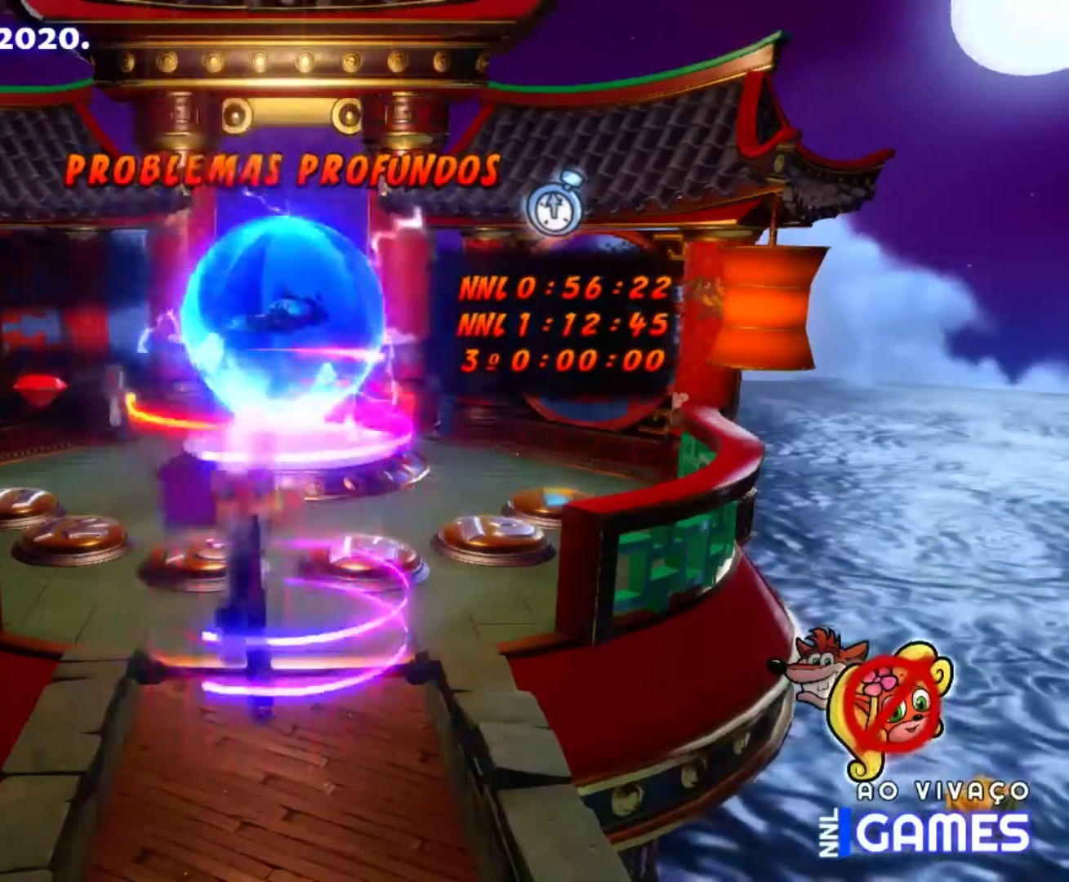
{"buttons": ["DPAD_UP"], "events": [[117, "DPAD_UP", "down"]]}
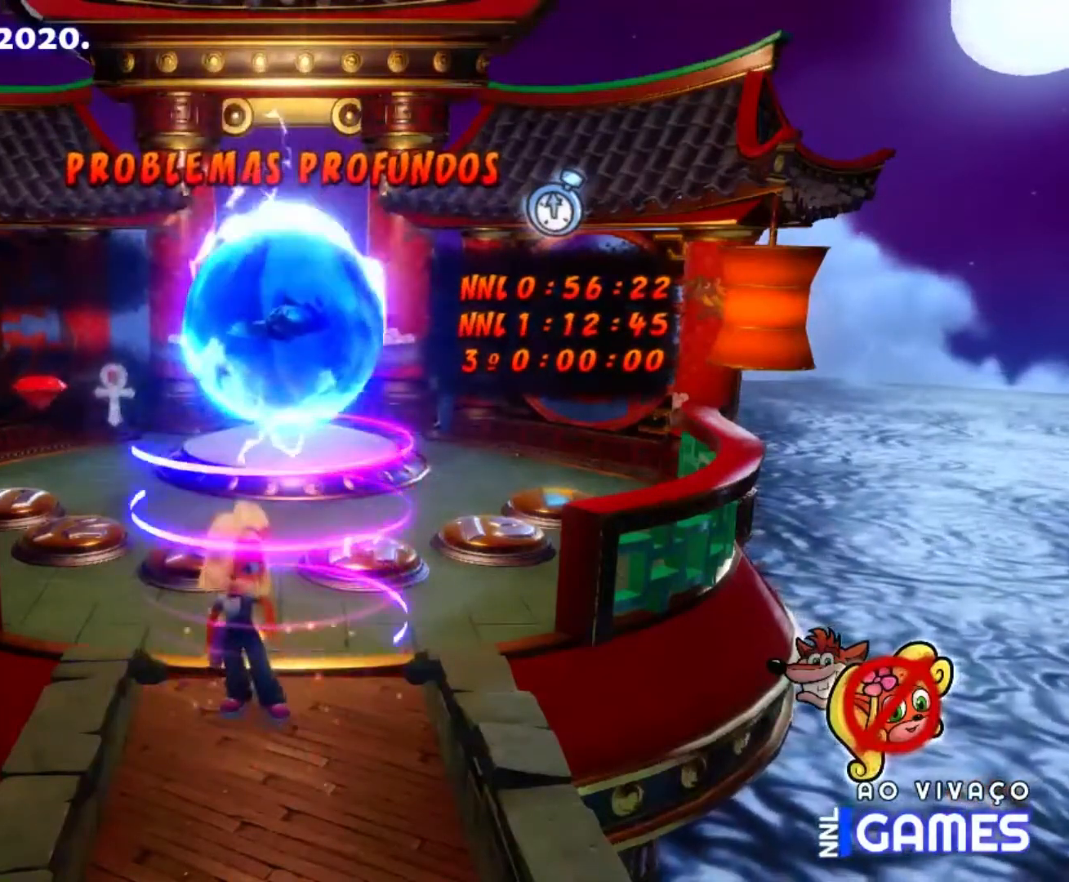
{"buttons": ["DPAD_UP"], "events": [[133, "DPAD_LEFT", "down"], [333, "DPAD_LEFT", "up"]]}